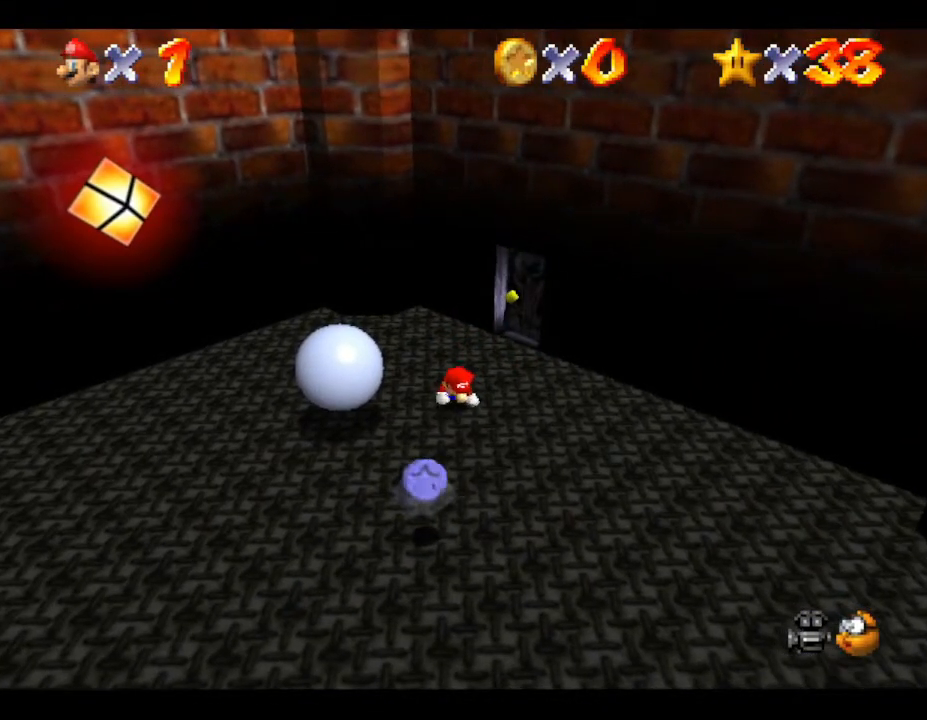
Gameplay with a controller (Nintendo layout); each line is a JSON object with the inputs held at the frame after it. "events" lists button and stick changes between this image and that frame as [ms after this image, input, new state], when the widget could be followed in between. Not read: L3 R3.
{"buttons": [], "left_stick": "down", "events": []}
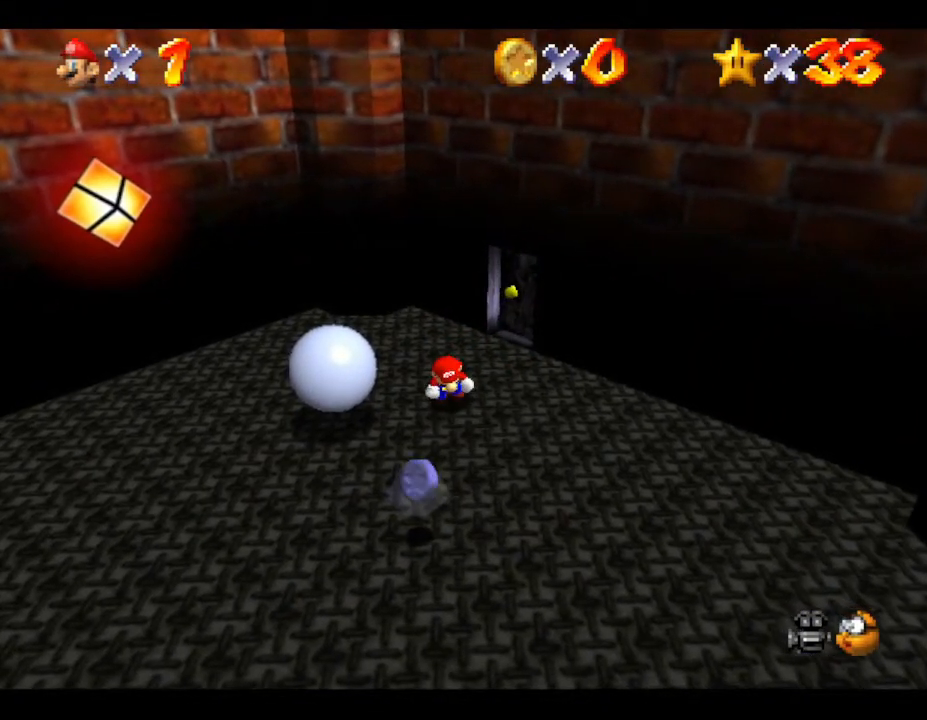
{"buttons": ["A"], "left_stick": "down", "events": [[467, "A", "down"]]}
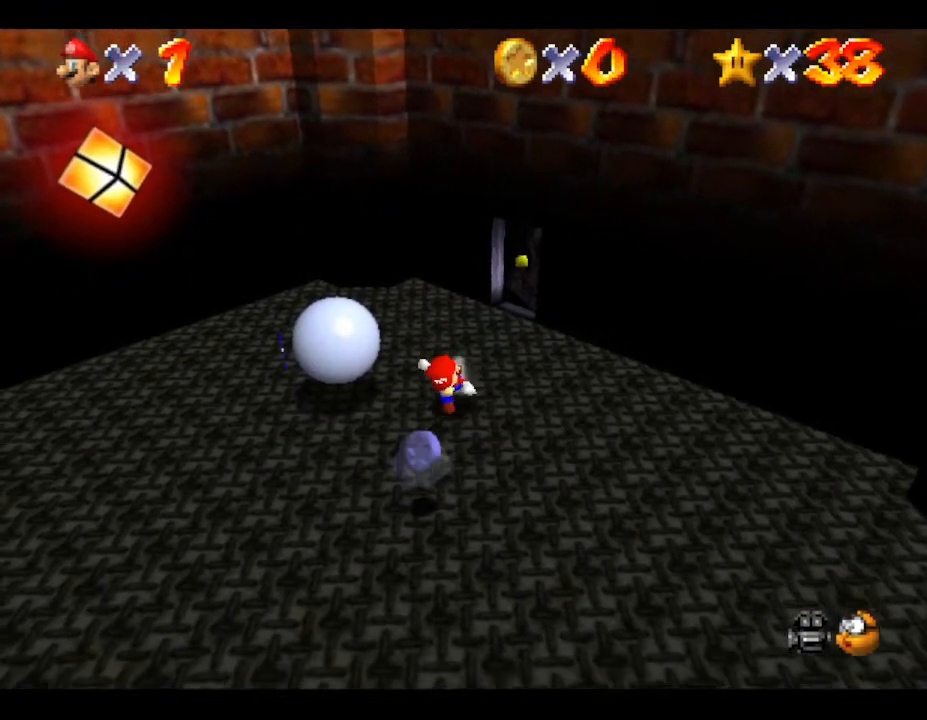
{"buttons": [], "left_stick": "center", "events": [[317, "A", "up"], [383, "Z", "down"], [383, "left_stick", "center"], [483, "Z", "up"]]}
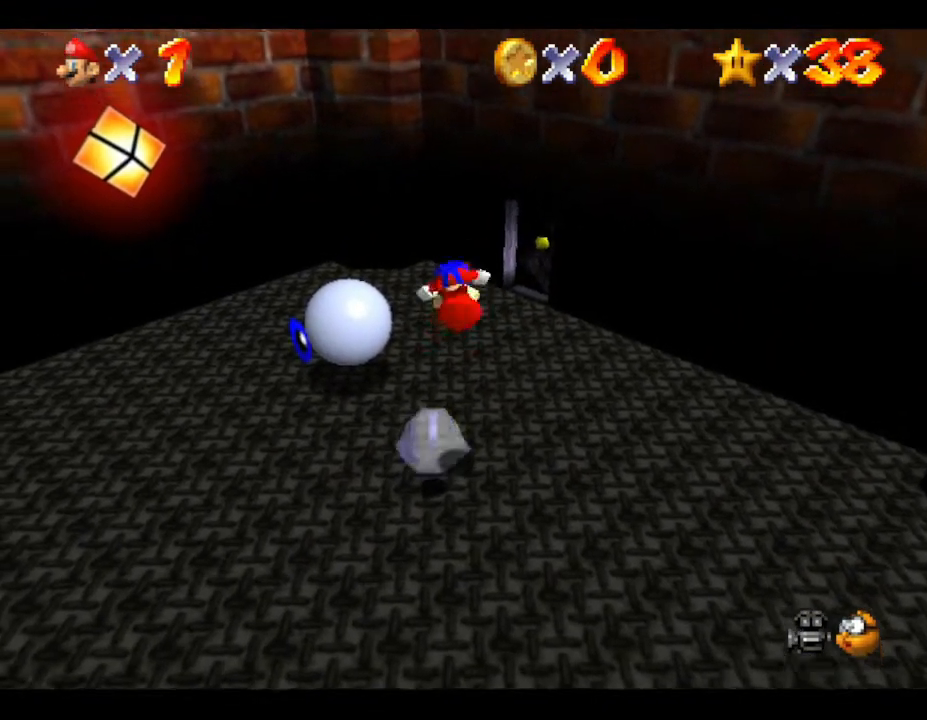
{"buttons": [], "left_stick": "center", "events": [[33, "Z", "down"], [133, "Z", "up"], [233, "Z", "down"], [267, "Z", "up"]]}
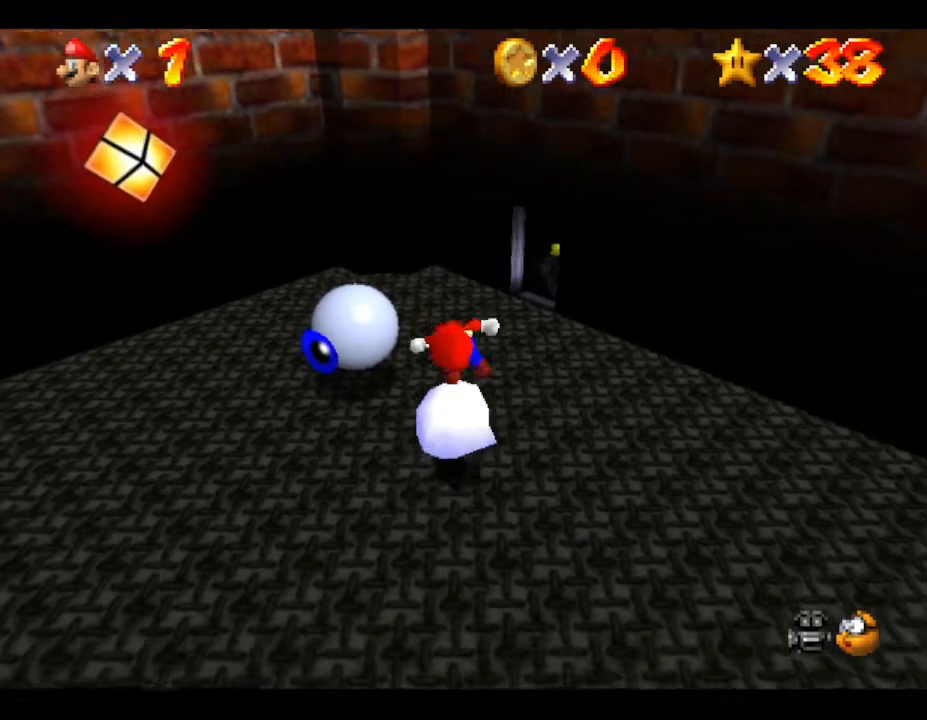
{"buttons": [], "left_stick": "center", "events": []}
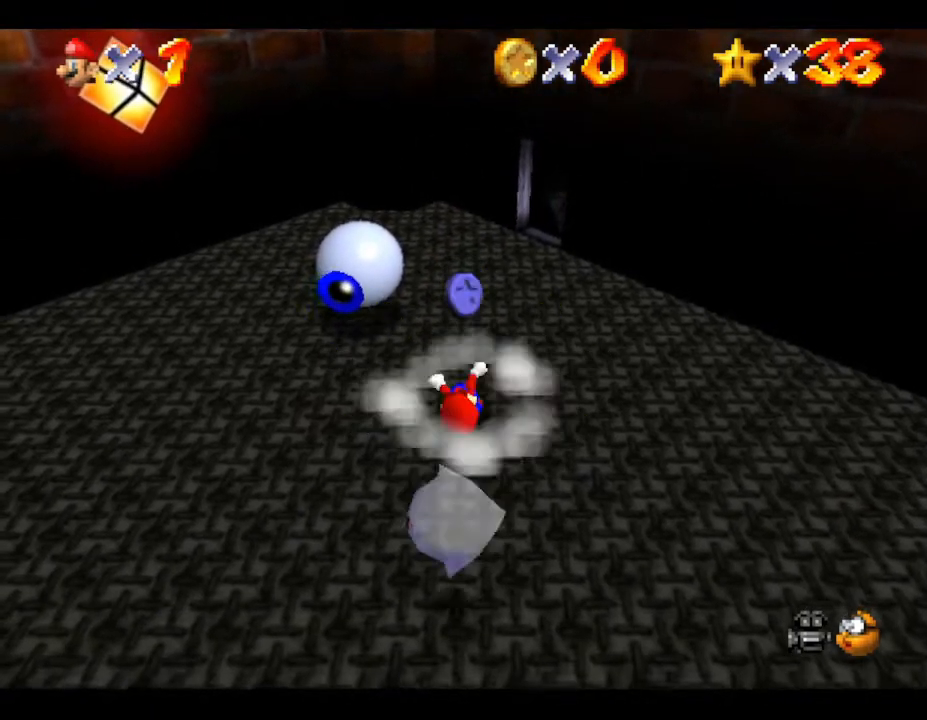
{"buttons": [], "left_stick": "down-left", "events": [[267, "left_stick", "down-left"]]}
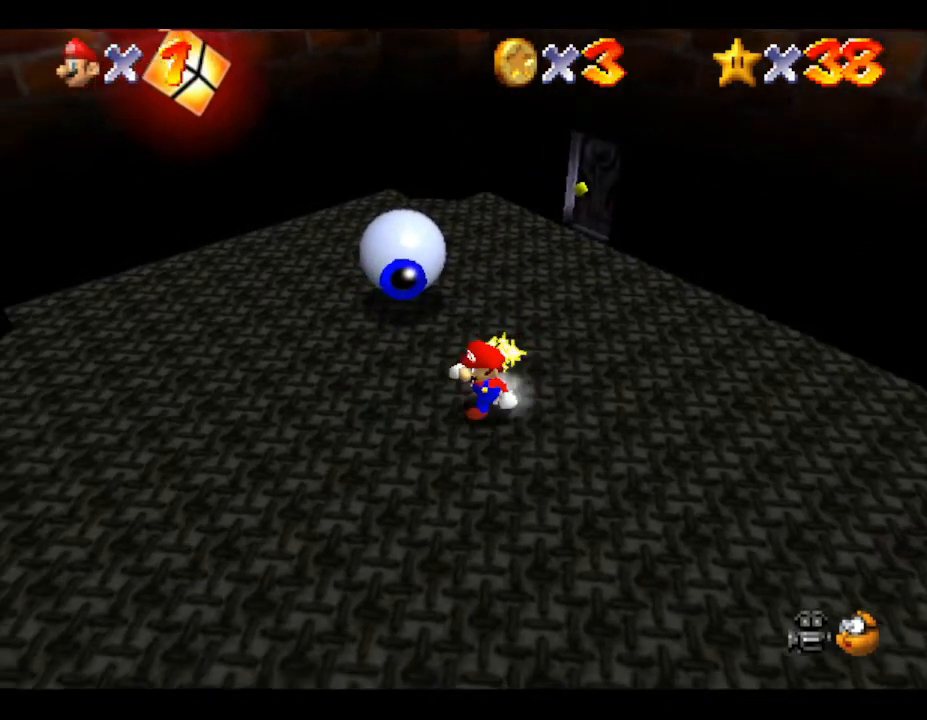
{"buttons": [], "left_stick": "down-left", "events": []}
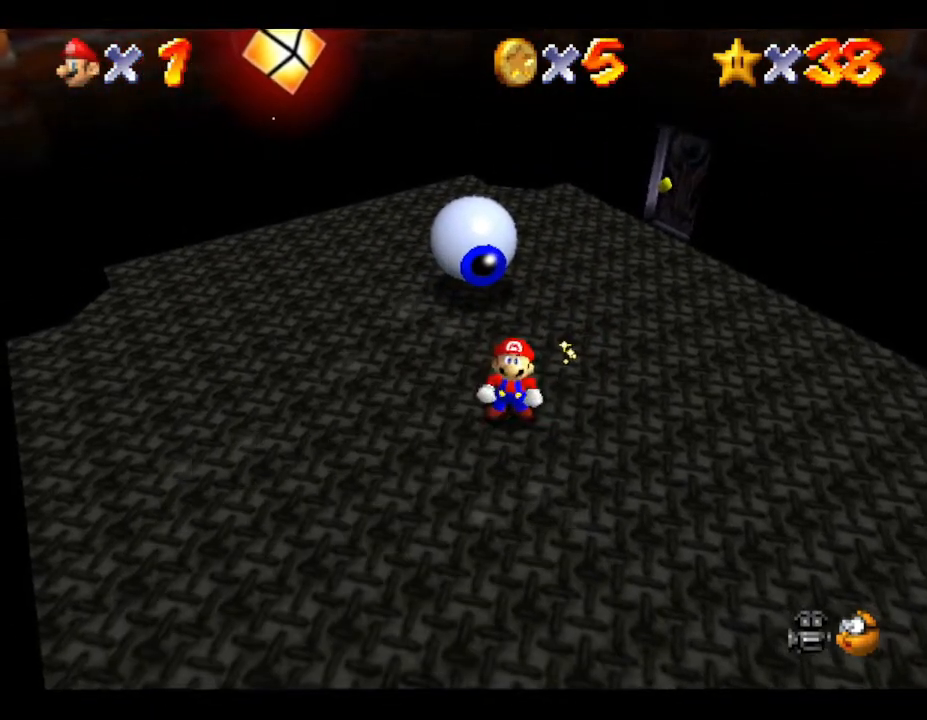
{"buttons": ["A"], "left_stick": "down-left", "events": [[133, "A", "down"], [267, "A", "up"], [417, "A", "down"]]}
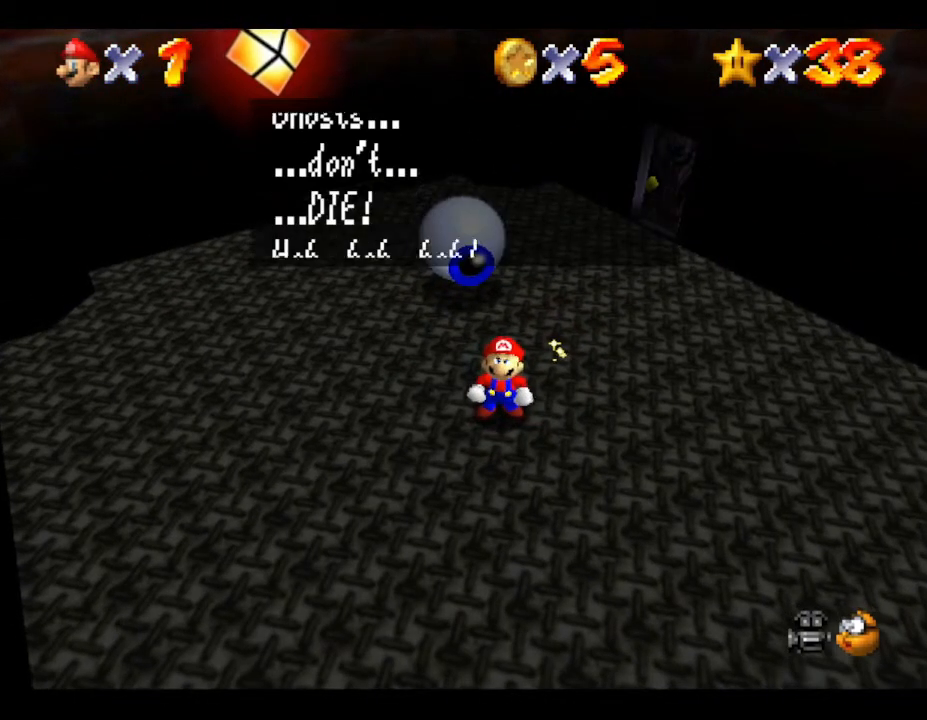
{"buttons": ["A"], "left_stick": "down-left", "events": [[33, "A", "up"], [117, "A", "down"], [233, "A", "up"], [300, "A", "down"], [400, "A", "up"], [500, "A", "down"]]}
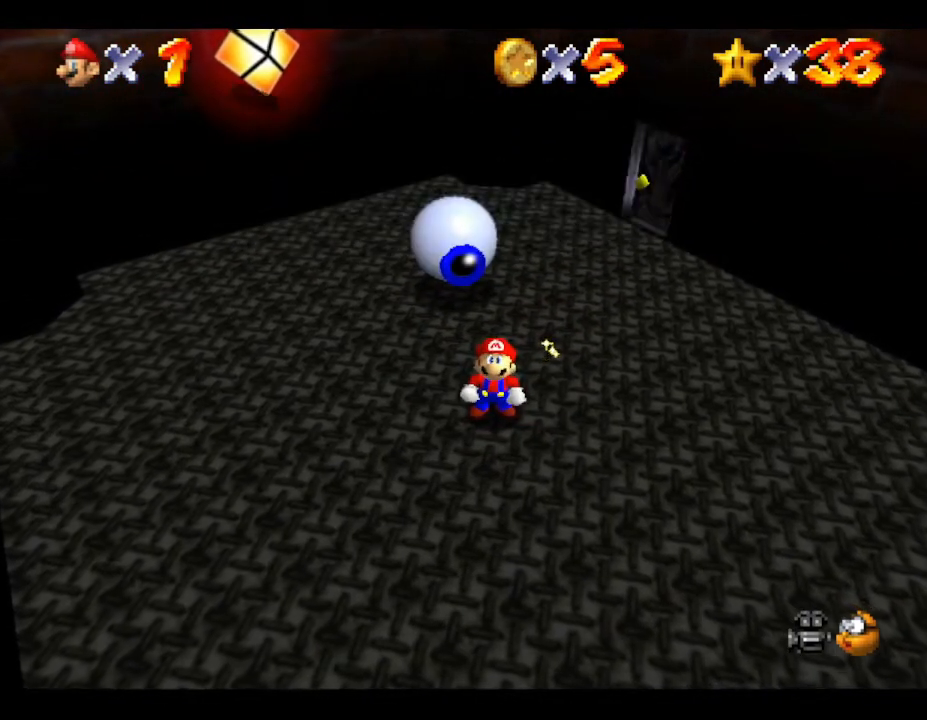
{"buttons": [], "left_stick": "down-left", "events": [[117, "A", "up"]]}
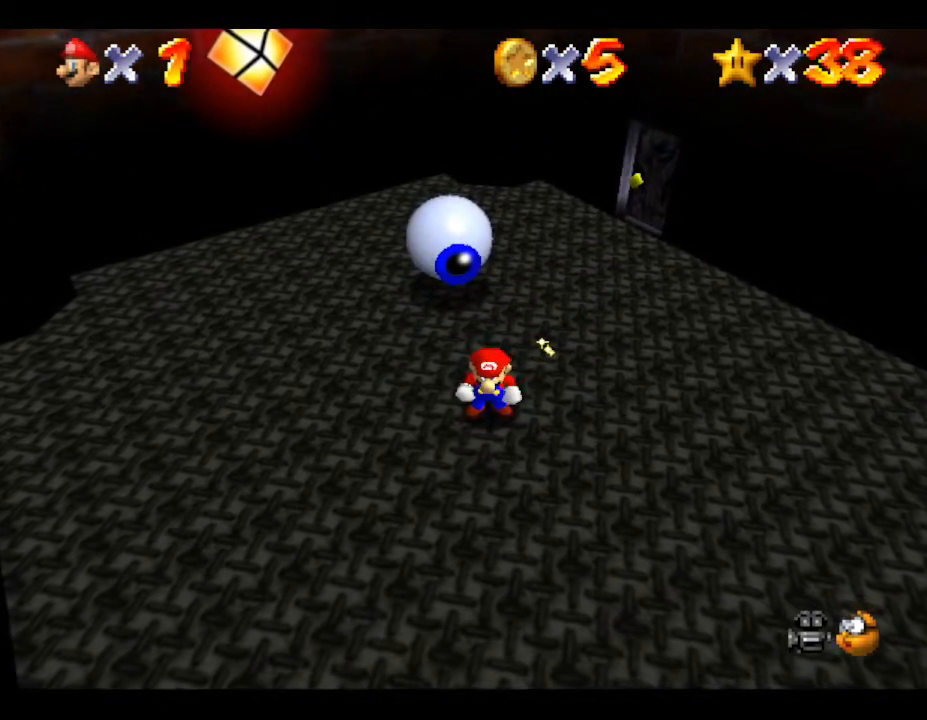
{"buttons": [], "left_stick": "down-left", "events": [[317, "A", "down"], [350, "A", "up"]]}
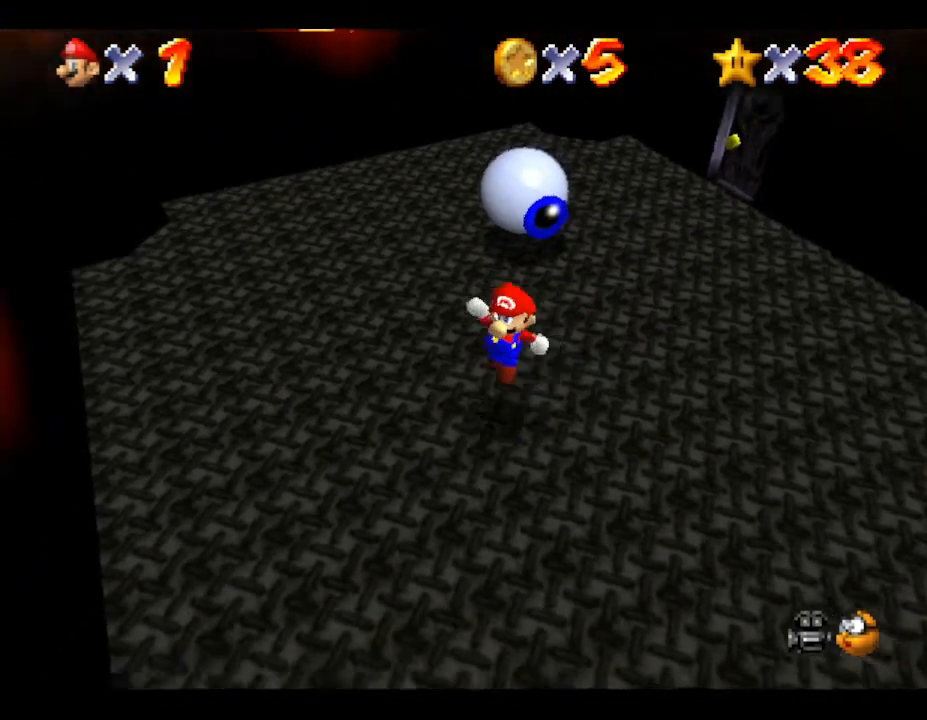
{"buttons": [], "left_stick": "left", "events": [[100, "left_stick", "left"], [283, "A", "down"], [500, "A", "up"]]}
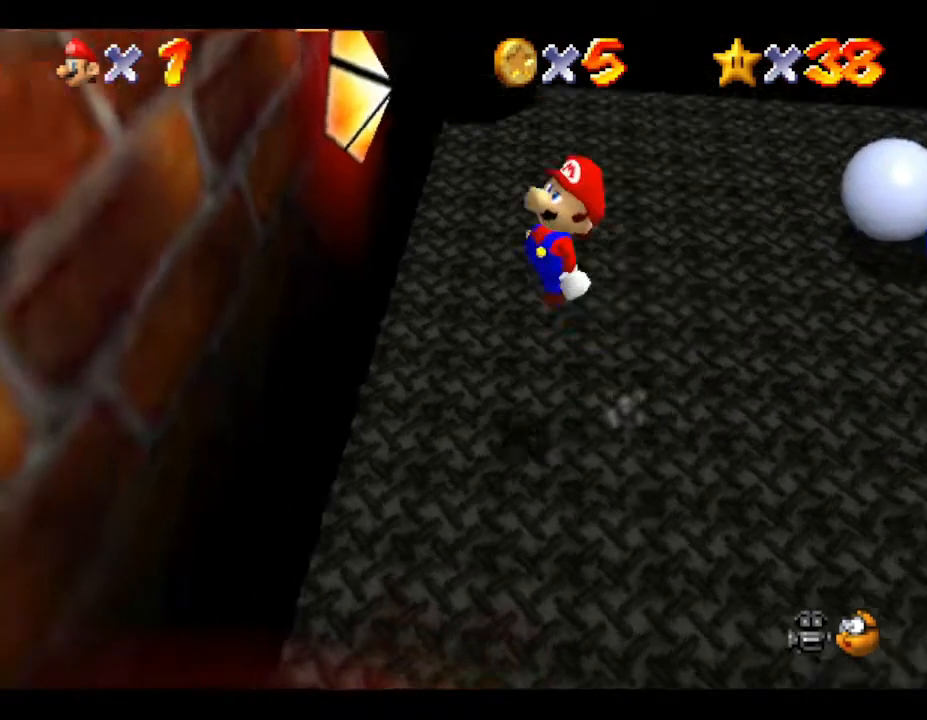
{"buttons": ["A"], "left_stick": "right", "events": [[183, "A", "down"], [233, "left_stick", "up-left"], [367, "left_stick", "right"]]}
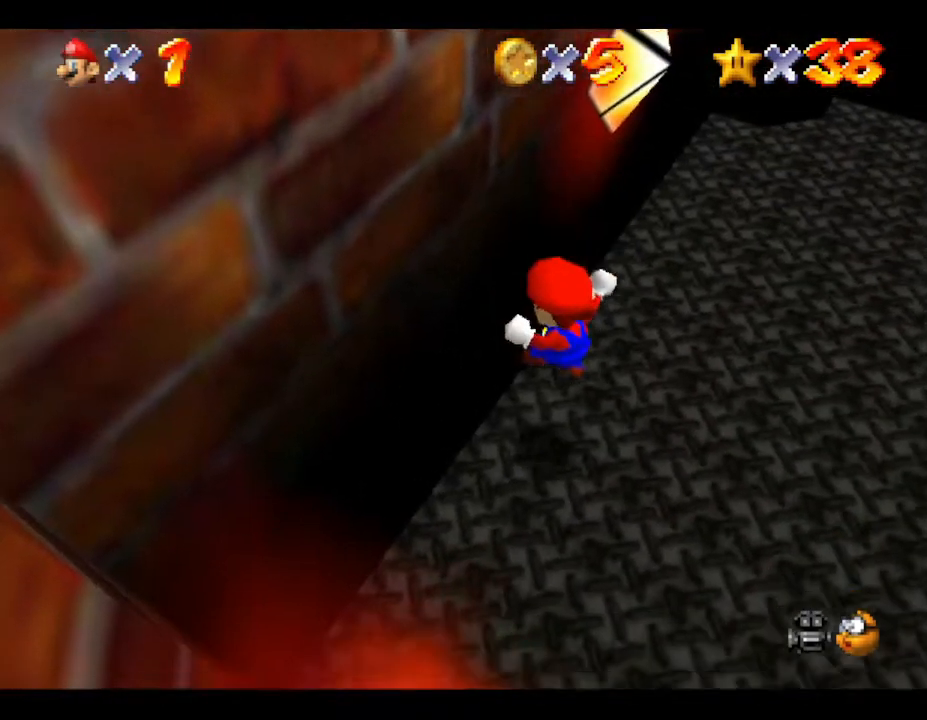
{"buttons": [], "left_stick": "up", "events": [[150, "A", "up"], [150, "left_stick", "center"], [300, "left_stick", "up-left"], [467, "left_stick", "up"]]}
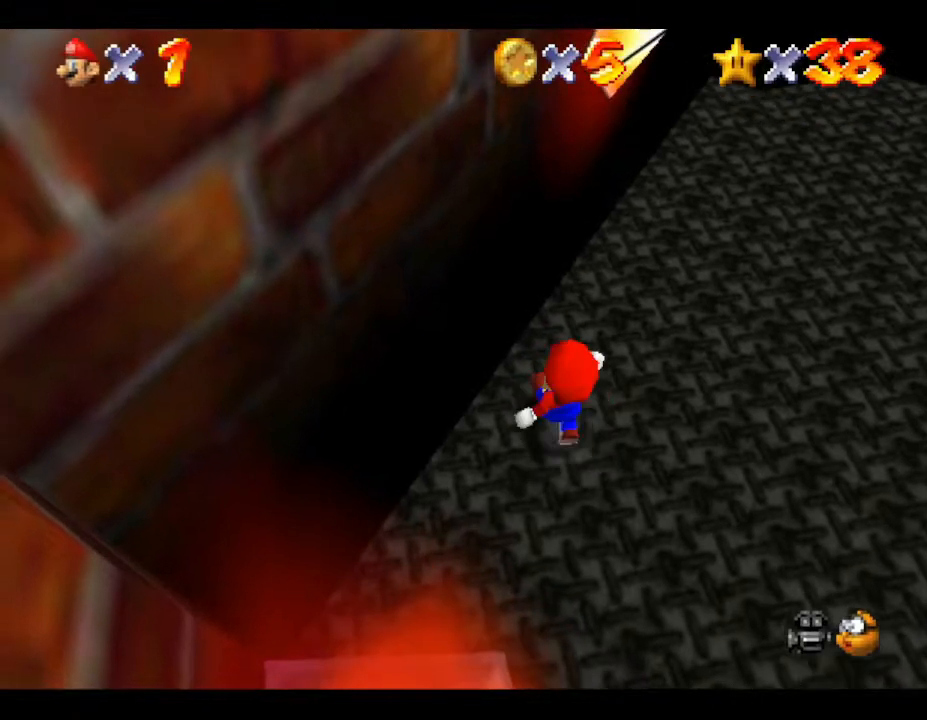
{"buttons": [], "left_stick": "down-right", "events": [[17, "left_stick", "up-right"], [83, "left_stick", "right"], [183, "left_stick", "down-right"]]}
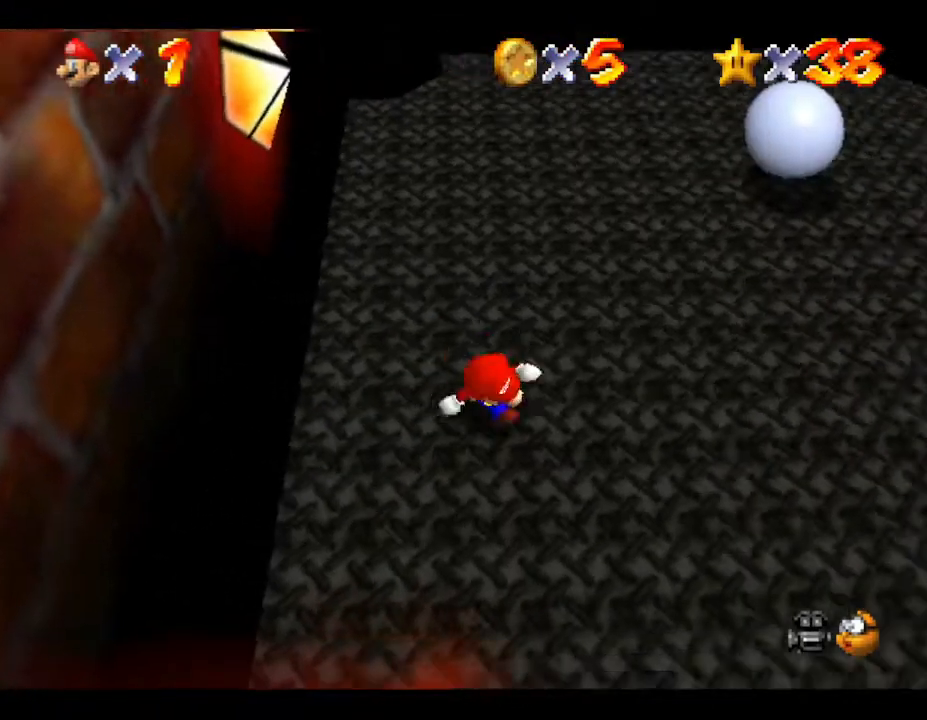
{"buttons": [], "left_stick": "left", "events": [[17, "left_stick", "left"], [117, "A", "down"], [367, "A", "up"]]}
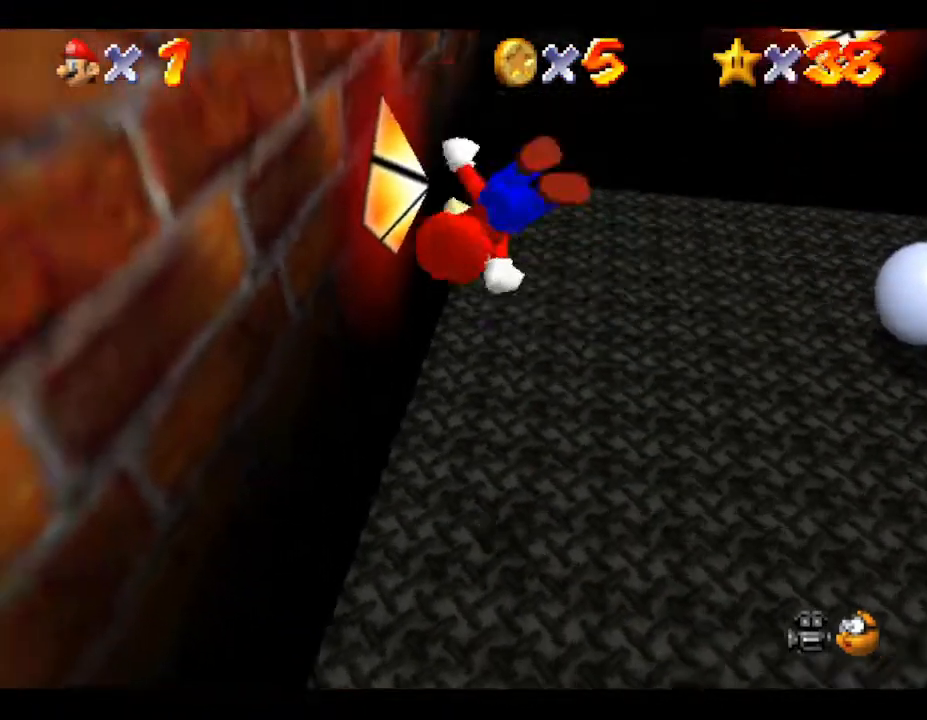
{"buttons": ["A"], "left_stick": "right", "events": [[183, "A", "down"], [250, "left_stick", "up"], [350, "left_stick", "right"]]}
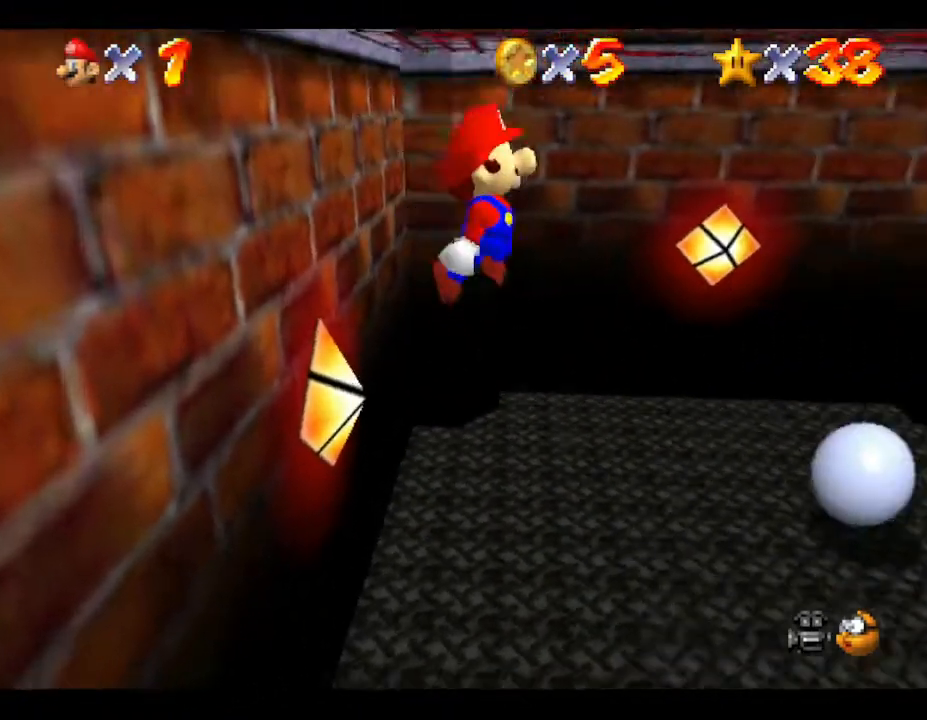
{"buttons": [], "left_stick": "down-left", "events": [[167, "left_stick", "up"], [217, "A", "up"], [217, "left_stick", "left"], [350, "left_stick", "down-left"]]}
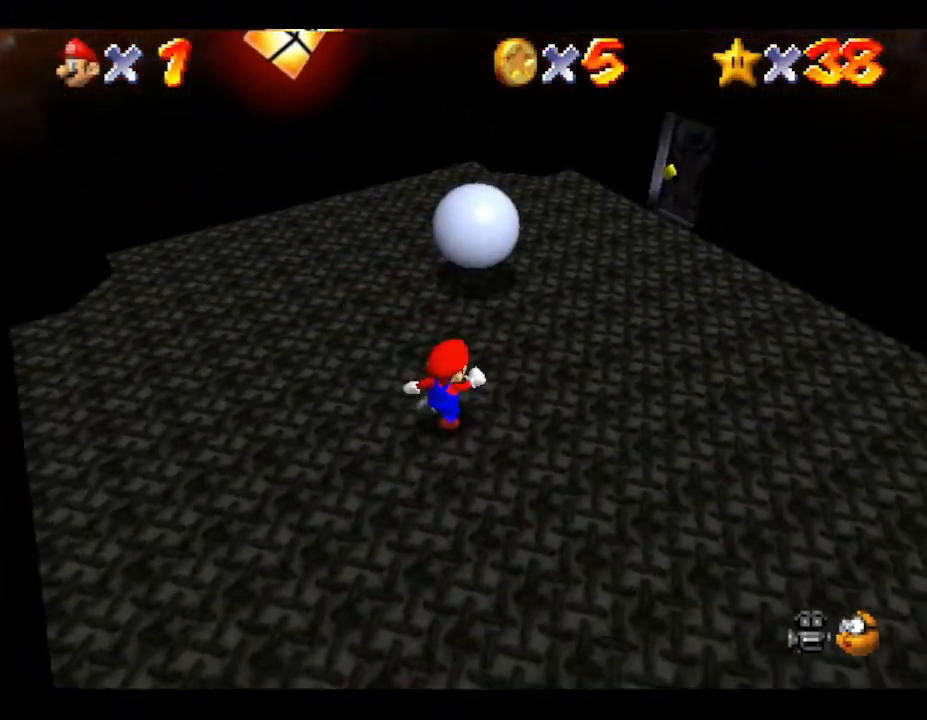
{"buttons": [], "left_stick": "down-left", "events": []}
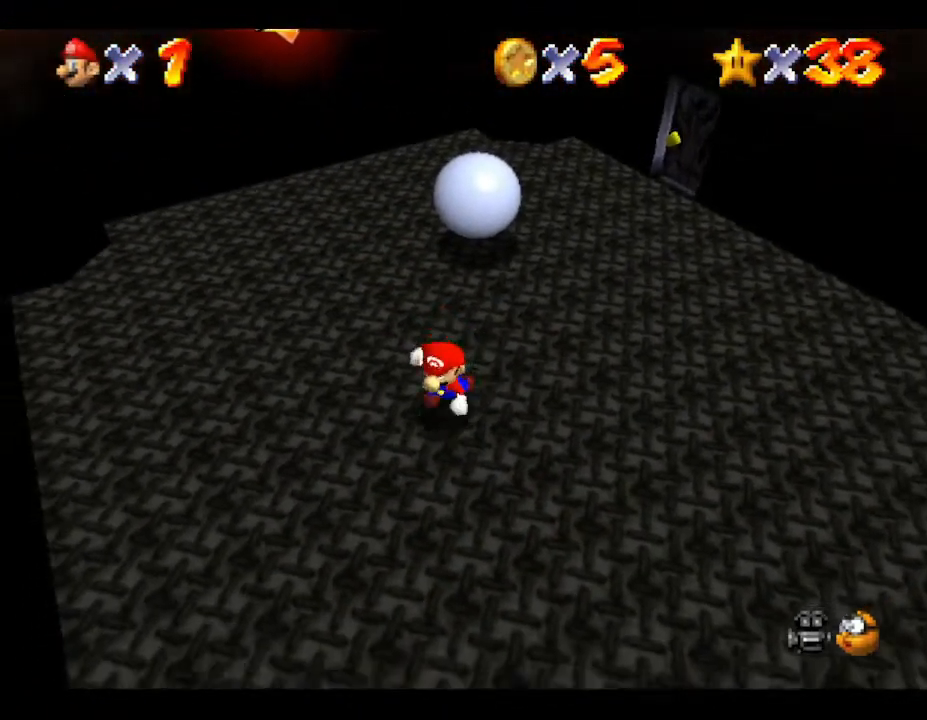
{"buttons": ["A"], "left_stick": "left", "events": [[150, "left_stick", "left"], [367, "A", "down"]]}
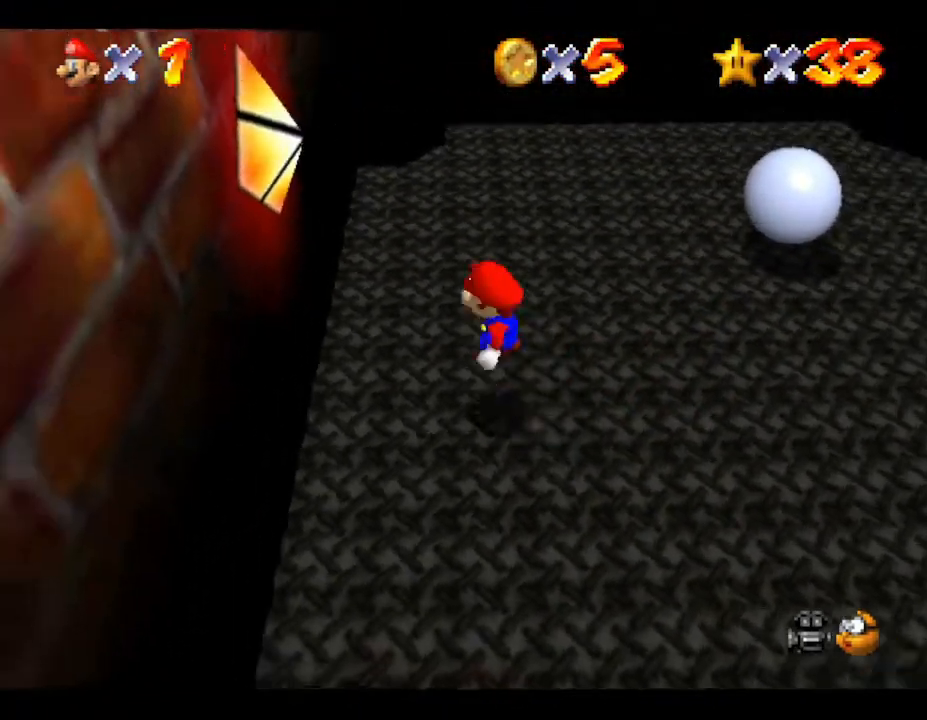
{"buttons": ["A"], "left_stick": "down-right", "events": [[50, "A", "up"], [217, "A", "down"], [350, "left_stick", "down"], [467, "left_stick", "down-right"]]}
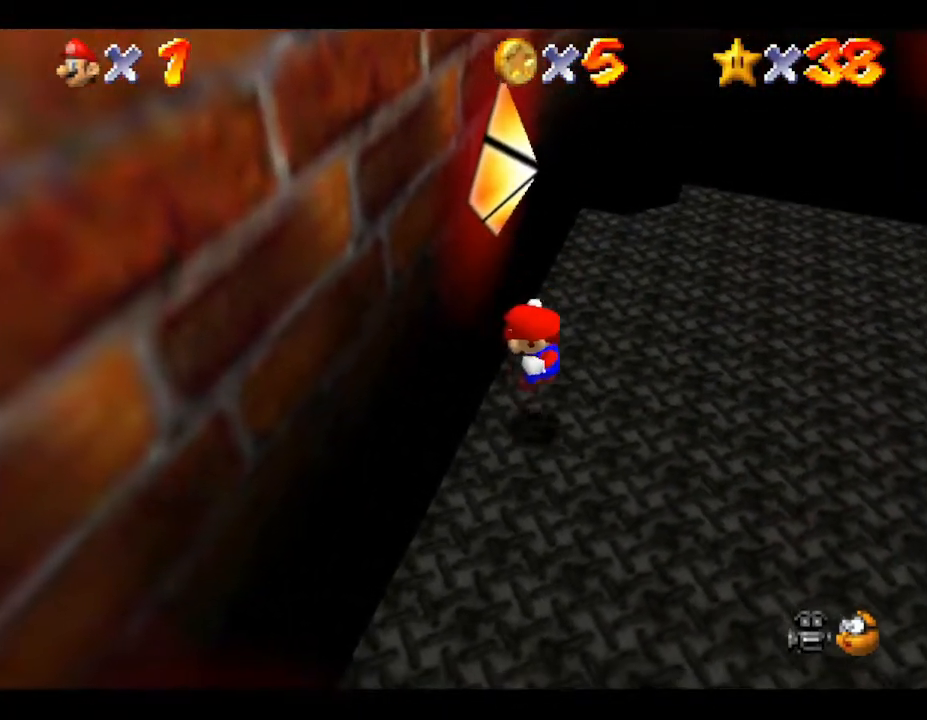
{"buttons": [], "left_stick": "right", "events": [[167, "A", "up"], [350, "left_stick", "right"]]}
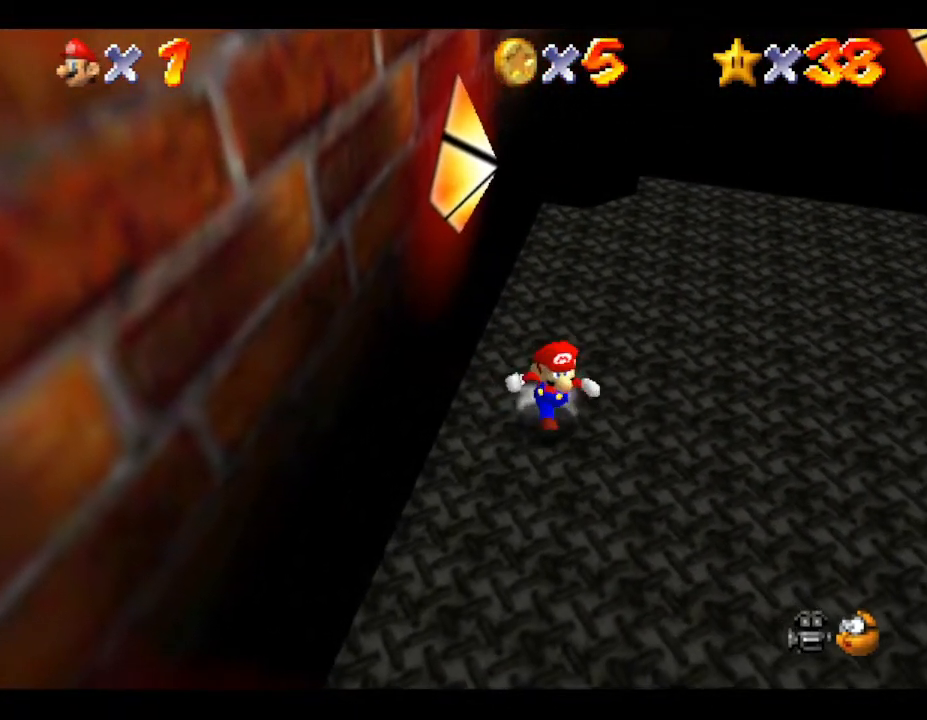
{"buttons": [], "left_stick": "right", "events": []}
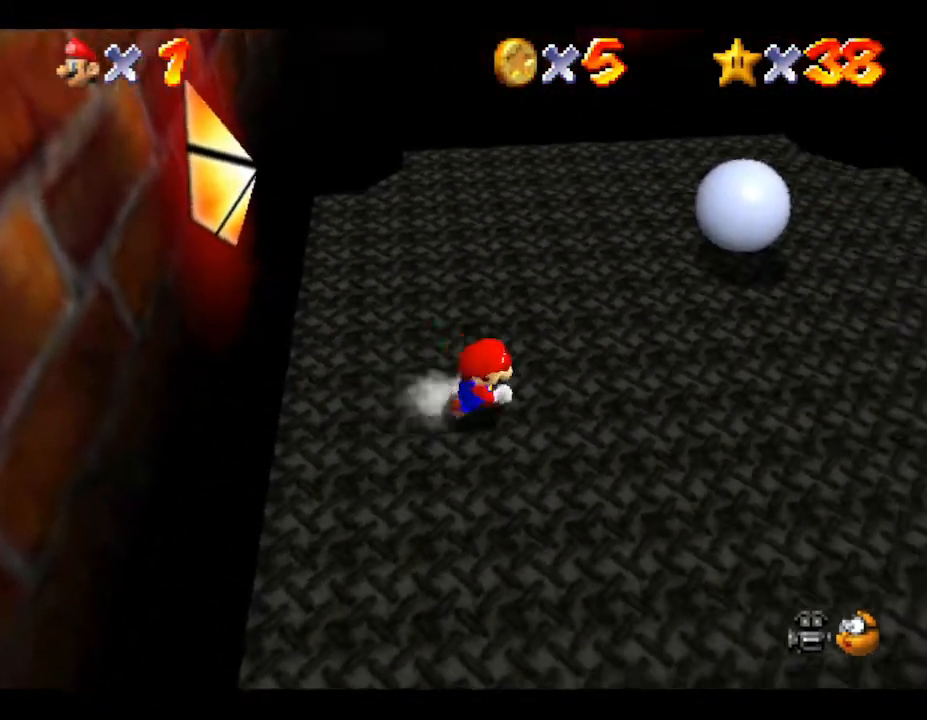
{"buttons": ["A"], "left_stick": "left", "events": [[17, "left_stick", "down-right"], [300, "left_stick", "down-left"], [400, "left_stick", "left"], [483, "A", "down"]]}
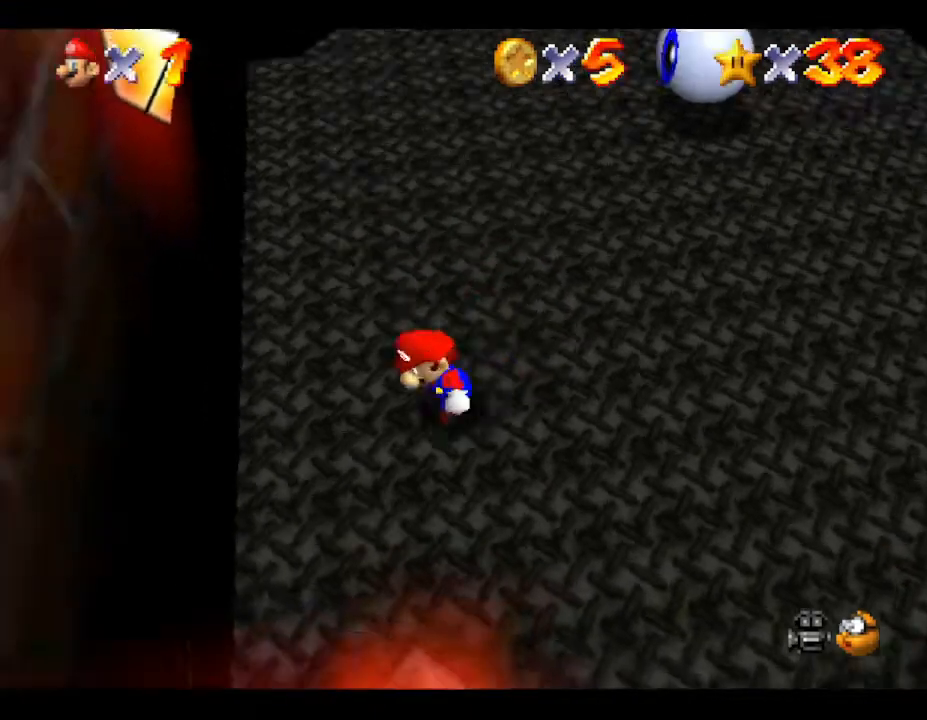
{"buttons": ["A"], "left_stick": "right", "events": [[83, "left_stick", "up-left"], [183, "A", "up"], [283, "A", "down"], [417, "left_stick", "right"]]}
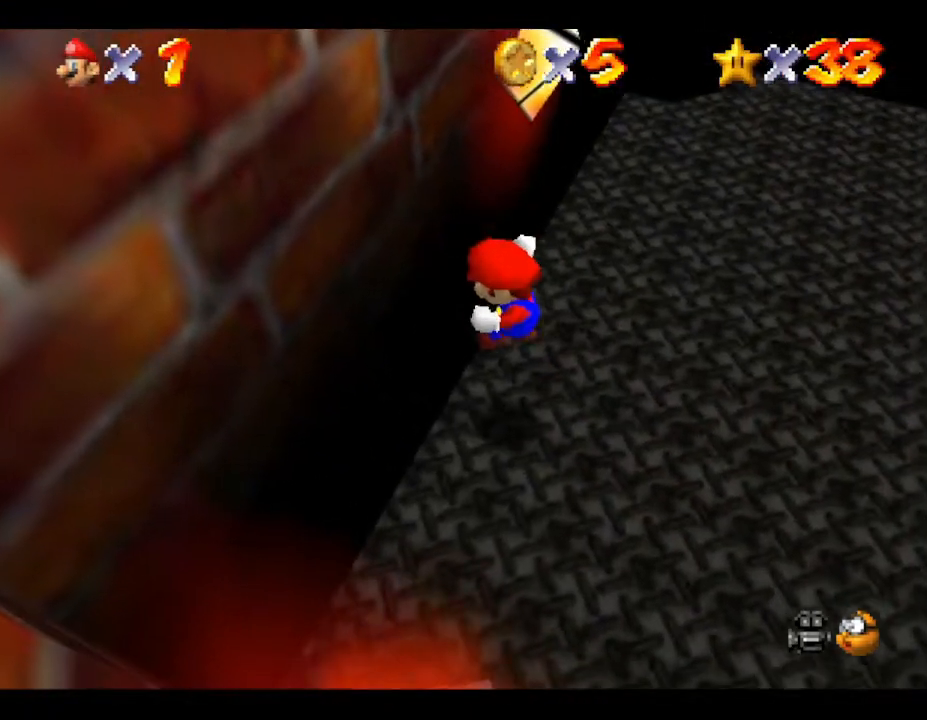
{"buttons": [], "left_stick": "up-right", "events": [[217, "left_stick", "up"], [250, "A", "up"], [350, "left_stick", "right"], [467, "left_stick", "up-right"]]}
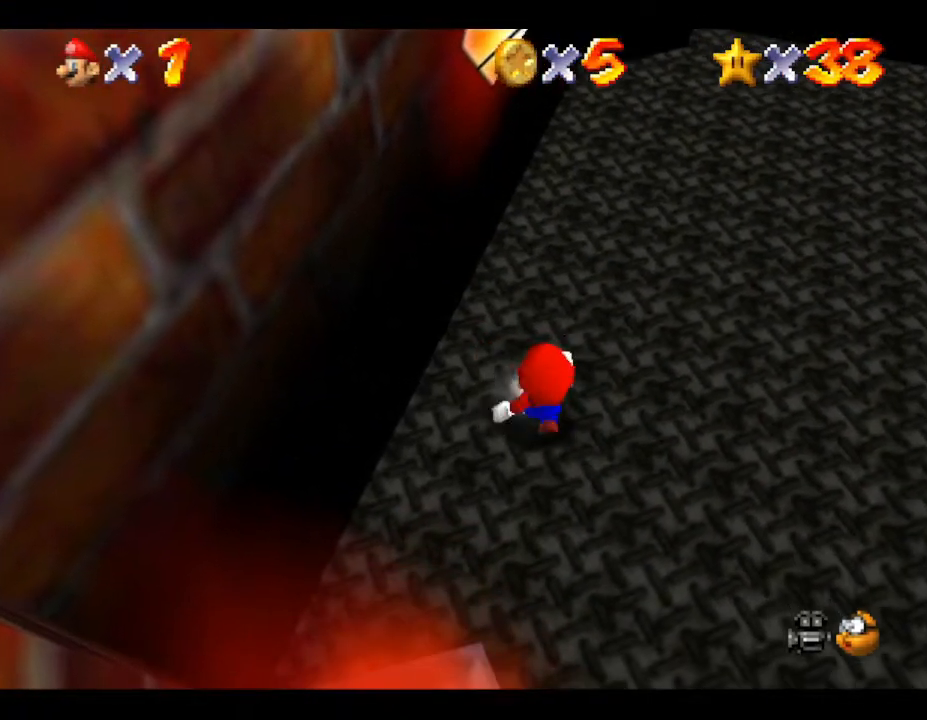
{"buttons": [], "left_stick": "right", "events": [[433, "left_stick", "right"]]}
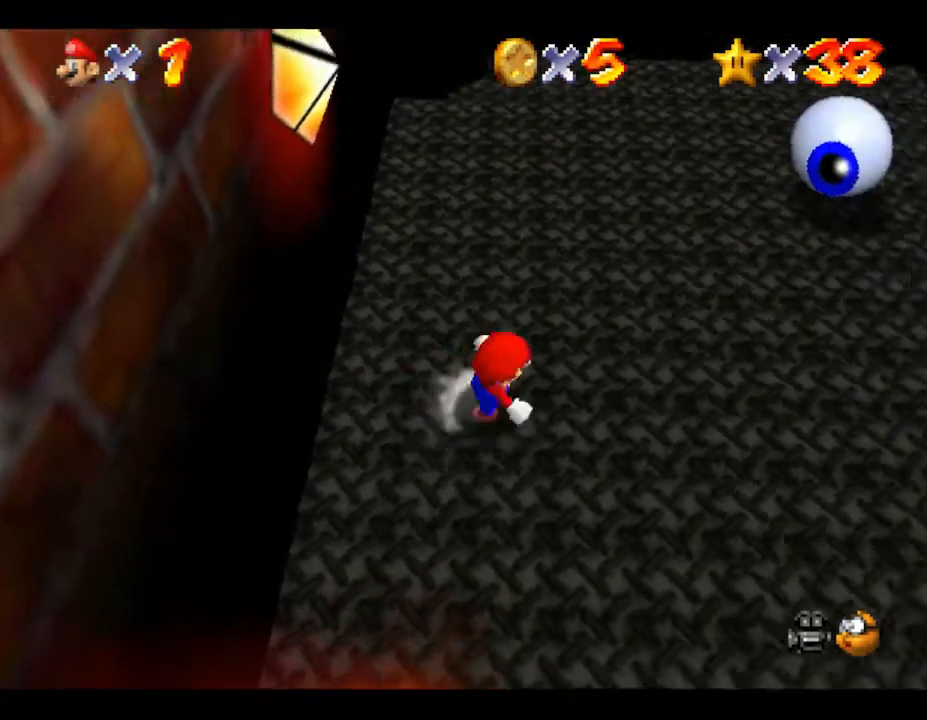
{"buttons": [], "left_stick": "down-left", "events": [[250, "left_stick", "down-right"], [450, "left_stick", "down-left"]]}